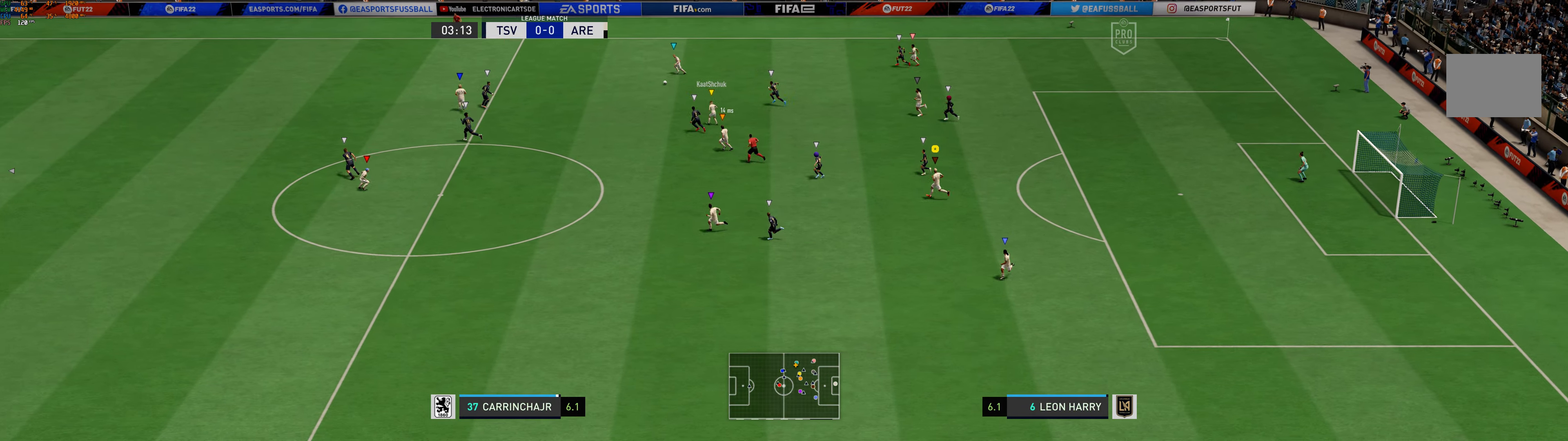
Gameplay with a controller (Xbox layout); each line is a JSON object with the inputs held at the frame after it. "events" lists button and stick changes between this image and that frame as [ms after this image, input, new state], when the widget could be followed in between. Not read: L2 L3 R2 R3 right_stick.
{"buttons": [], "left_stick": "left", "events": []}
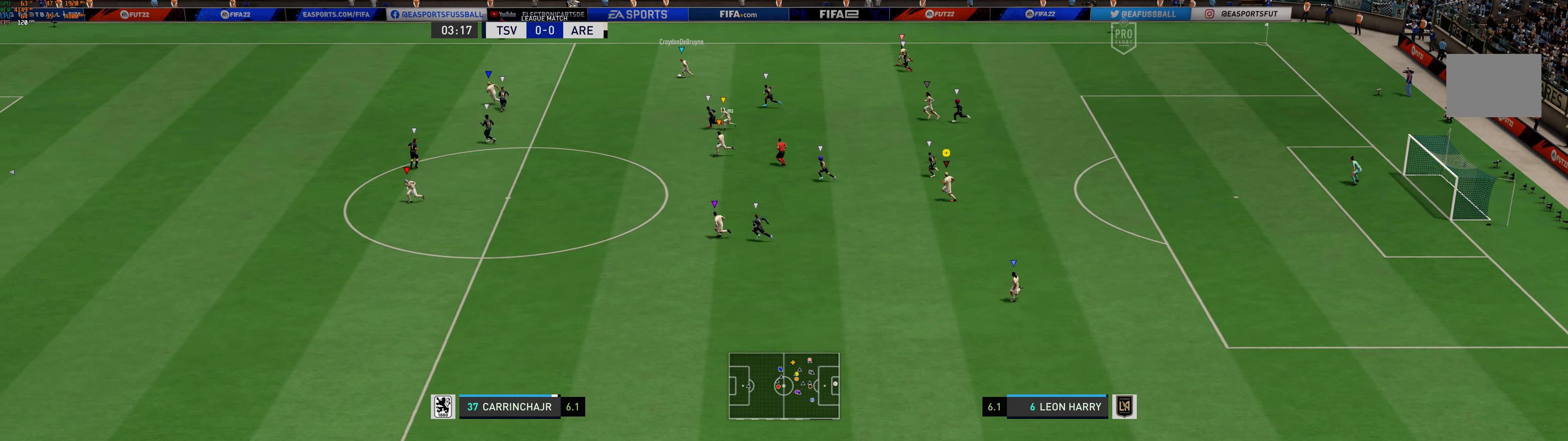
{"buttons": [], "left_stick": "left", "events": []}
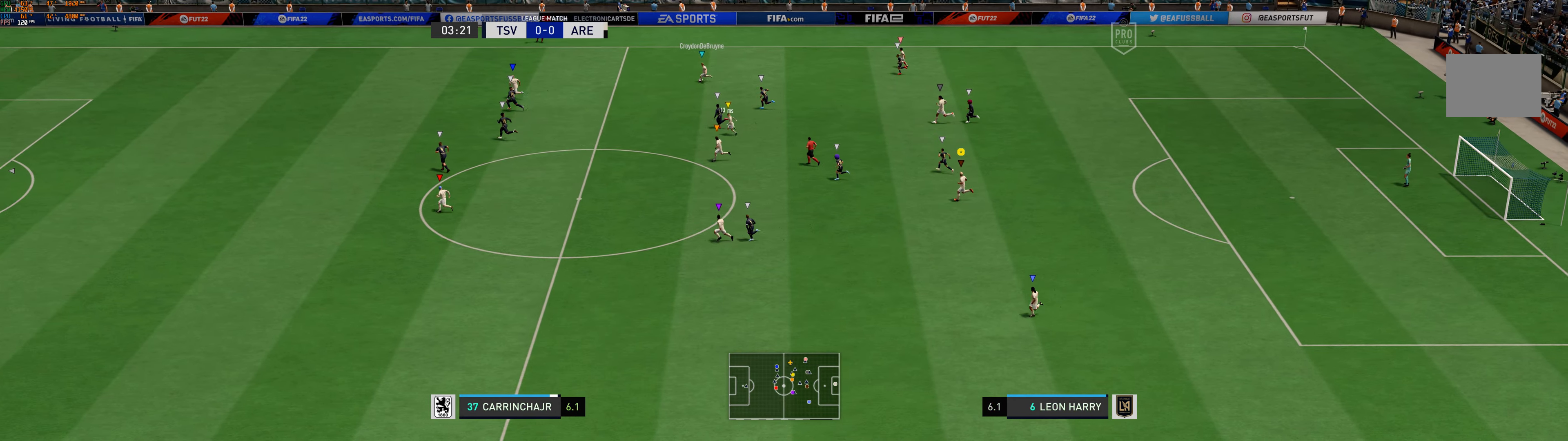
{"buttons": [], "left_stick": "left", "events": []}
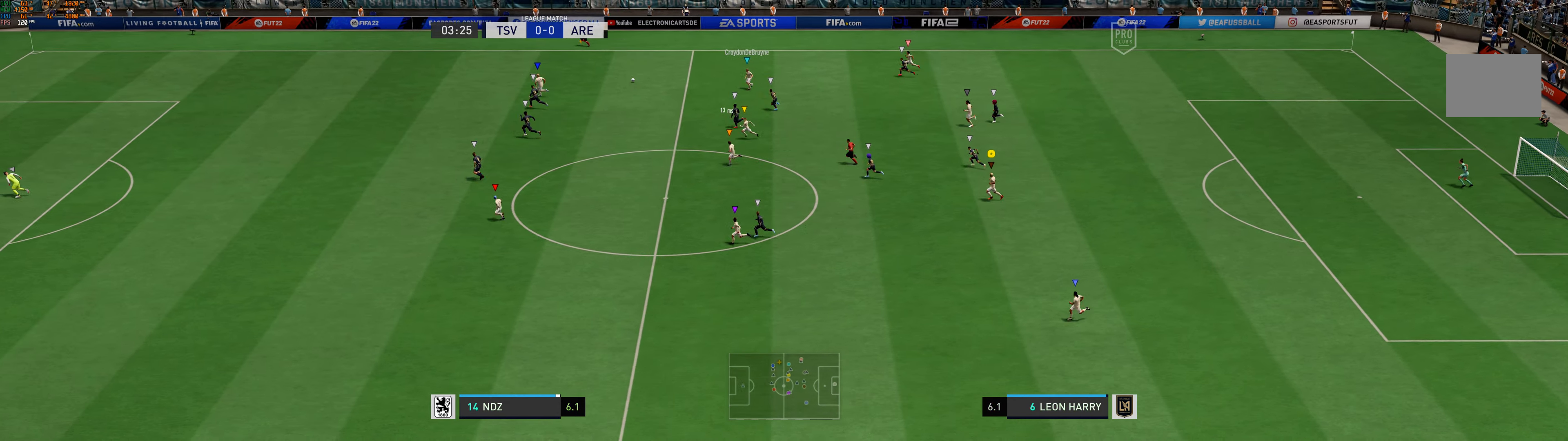
{"buttons": [], "left_stick": "left", "events": []}
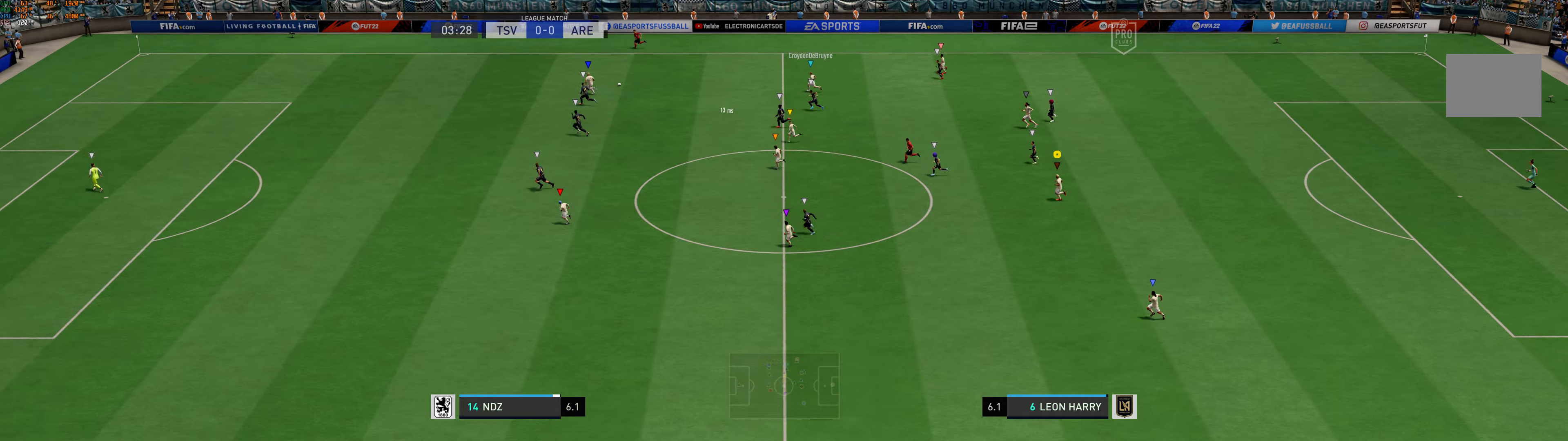
{"buttons": [], "left_stick": "left", "events": []}
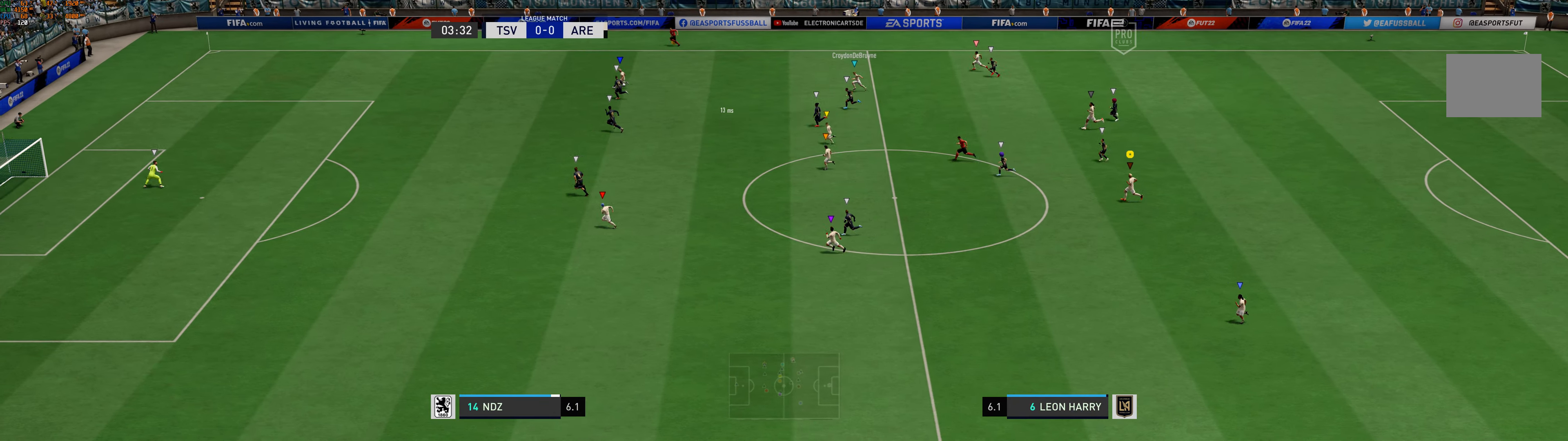
{"buttons": [], "left_stick": "left", "events": []}
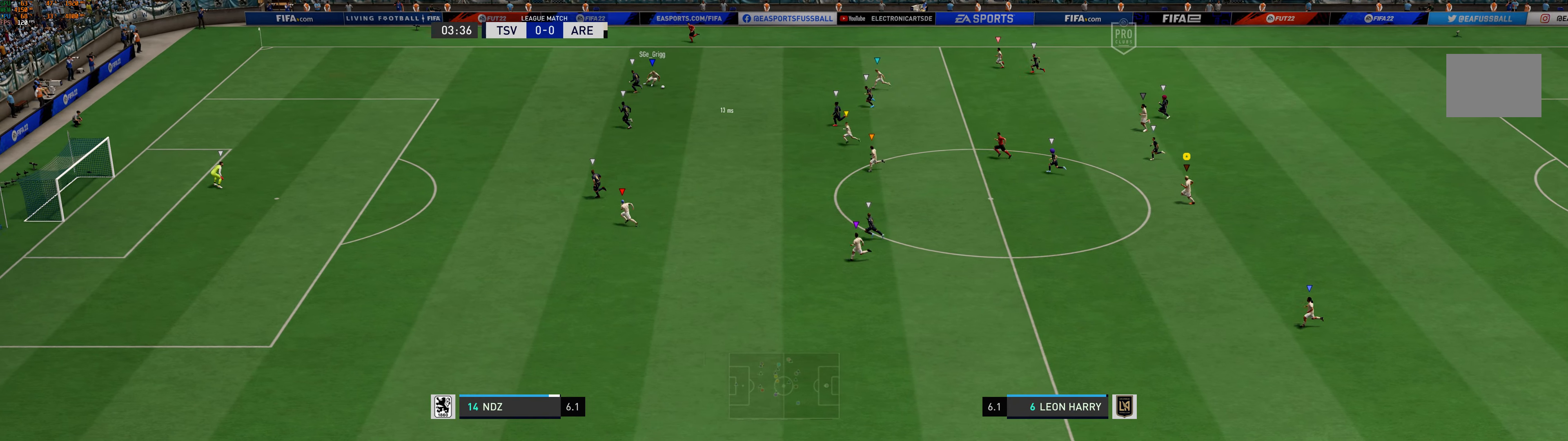
{"buttons": [], "left_stick": "left", "events": []}
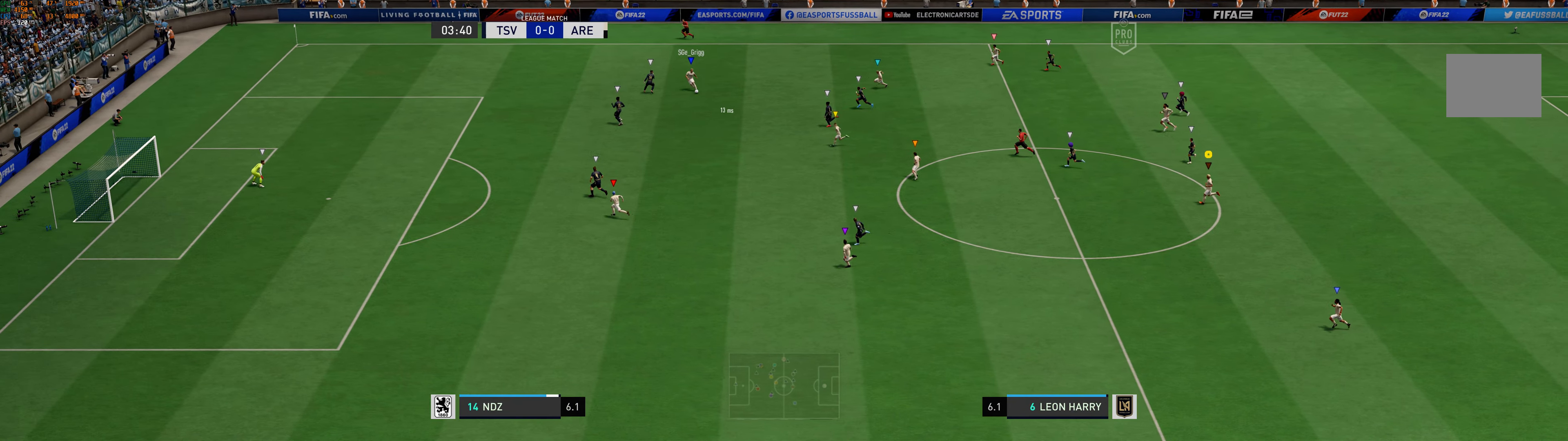
{"buttons": [], "left_stick": "left", "events": []}
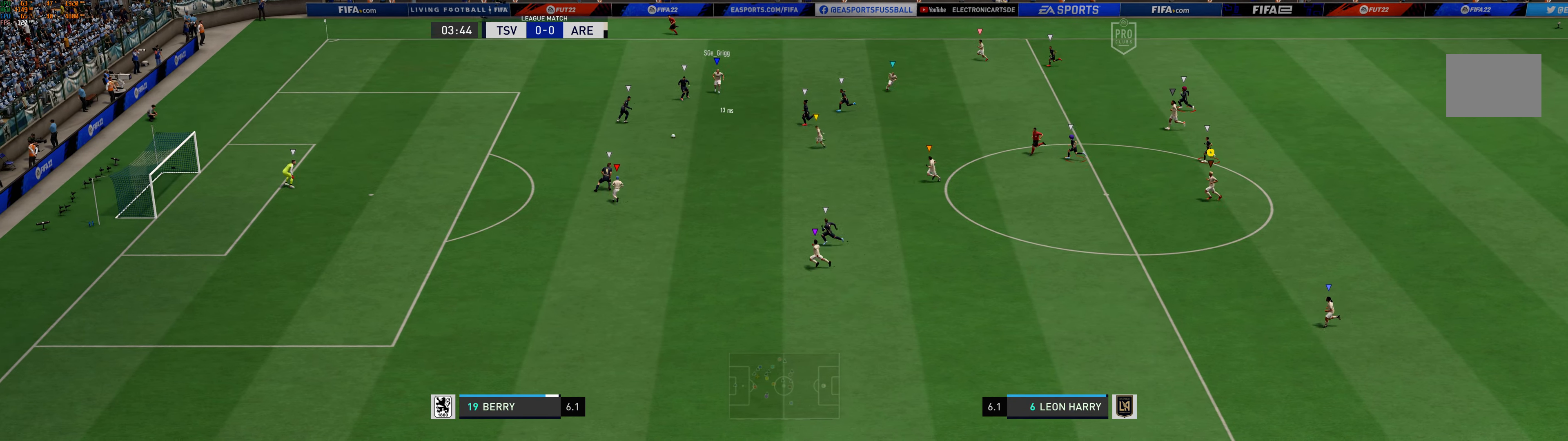
{"buttons": [], "left_stick": "left", "events": []}
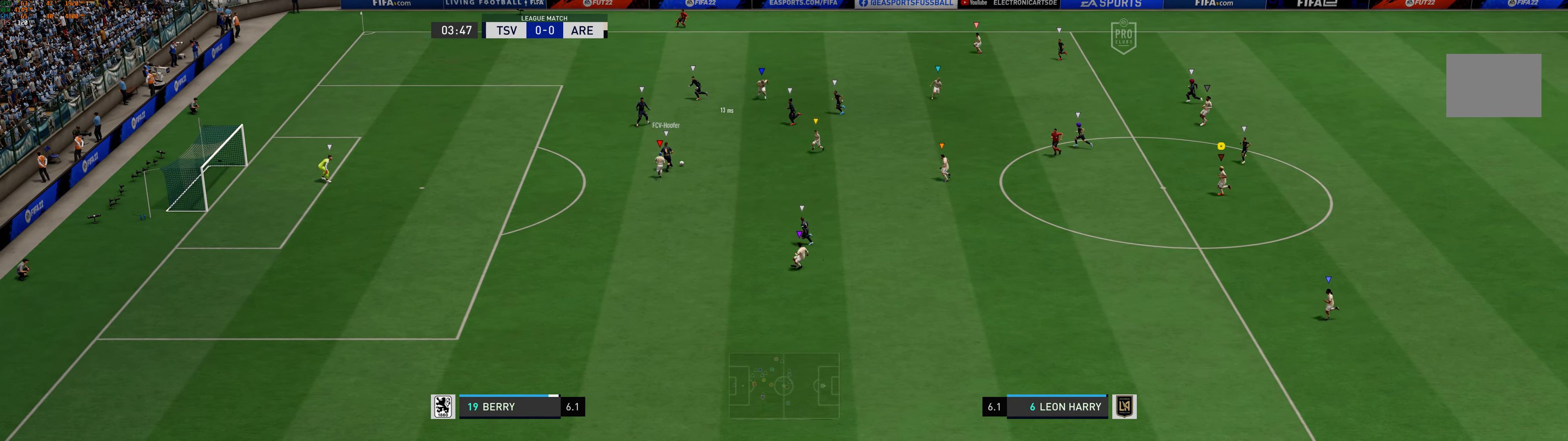
{"buttons": [], "left_stick": "up-left", "events": [[434, "left_stick", "up-left"]]}
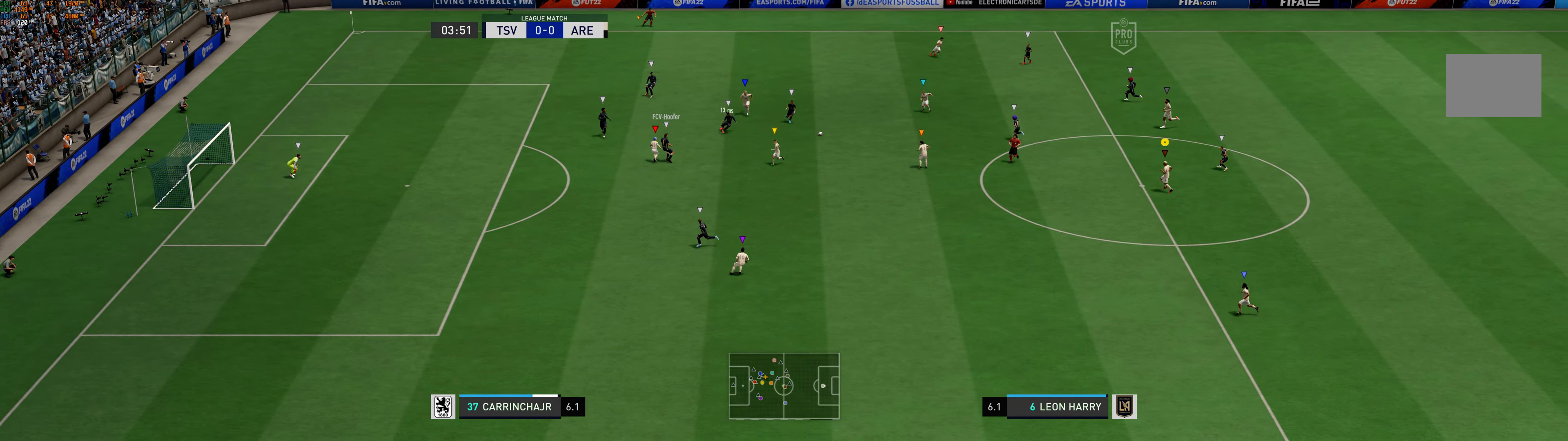
{"buttons": [], "left_stick": "up-right", "events": [[167, "left_stick", "up-right"], [367, "left_stick", "up"], [500, "left_stick", "up-right"]]}
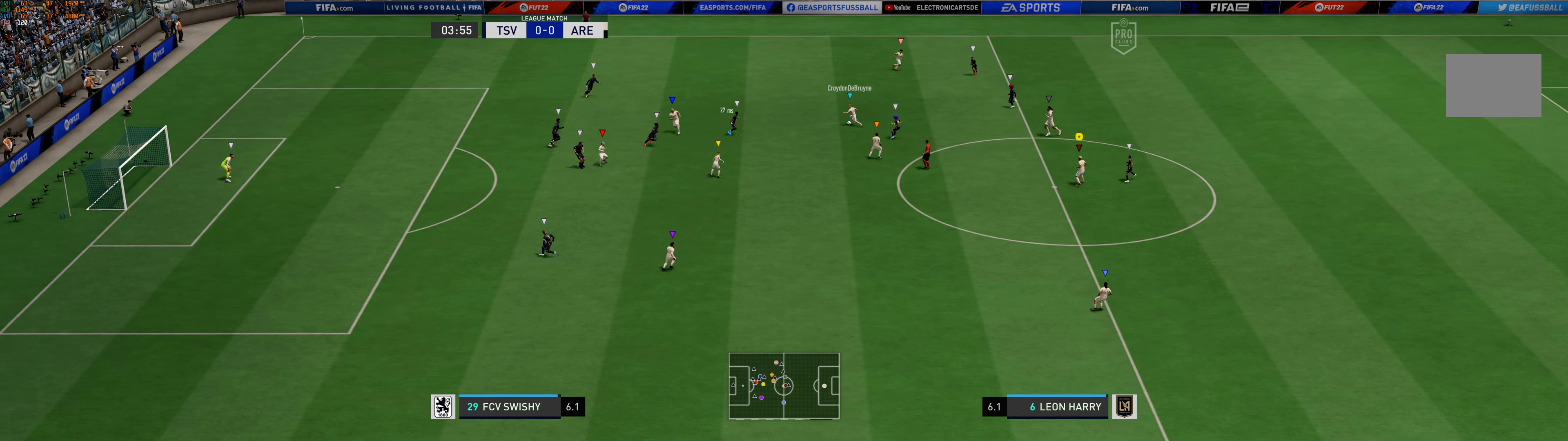
{"buttons": [], "left_stick": "down-left", "events": [[217, "left_stick", "up-left"], [284, "left_stick", "left"], [450, "left_stick", "down-left"]]}
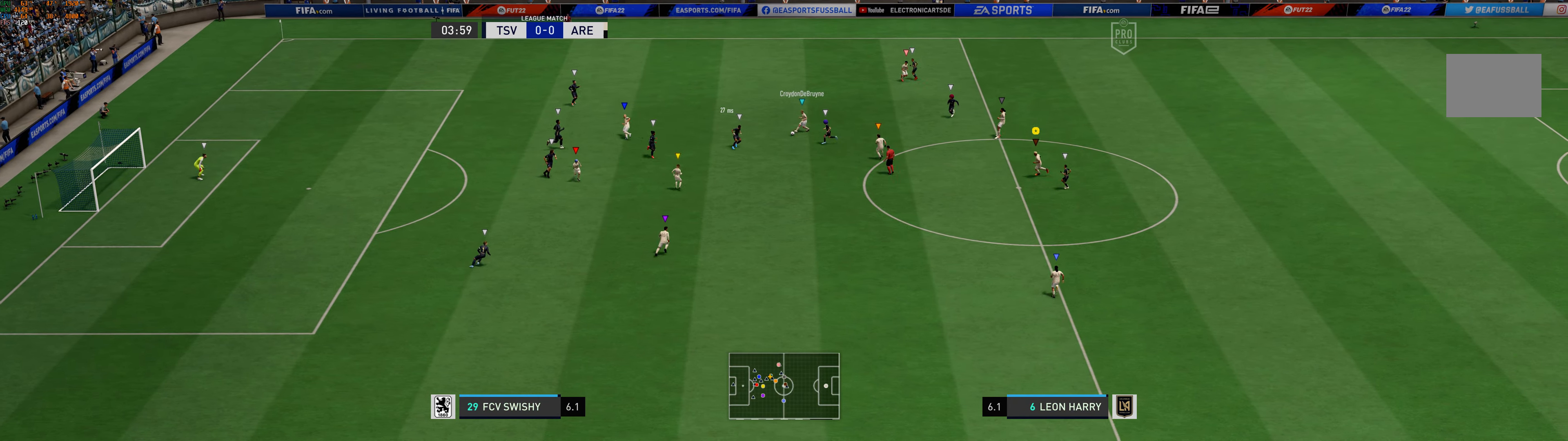
{"buttons": [], "left_stick": "down-left", "events": []}
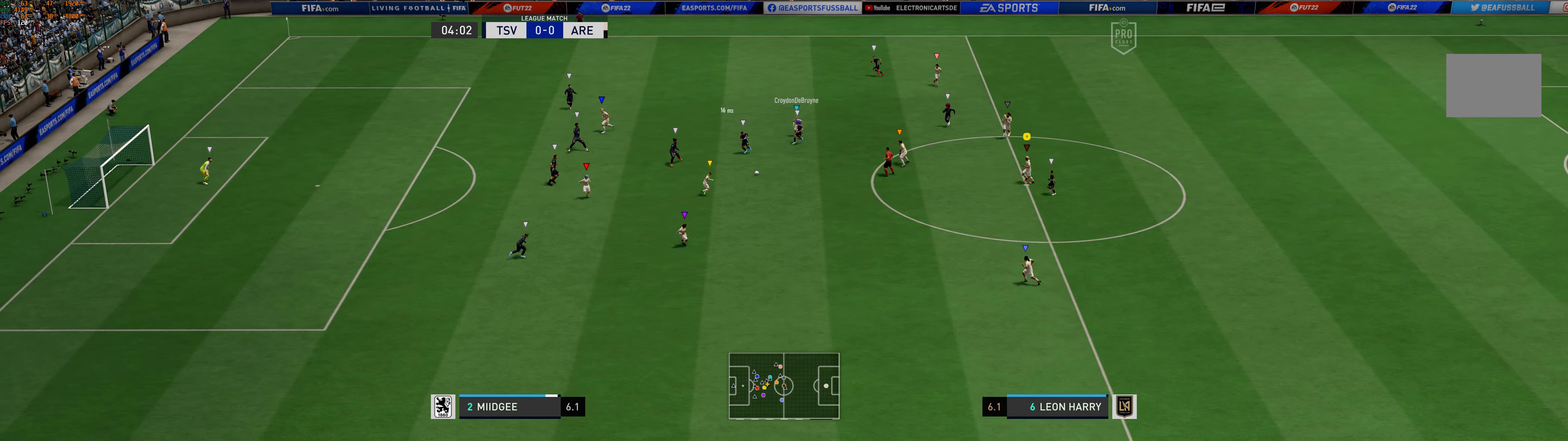
{"buttons": [], "left_stick": "down", "events": [[334, "left_stick", "down"]]}
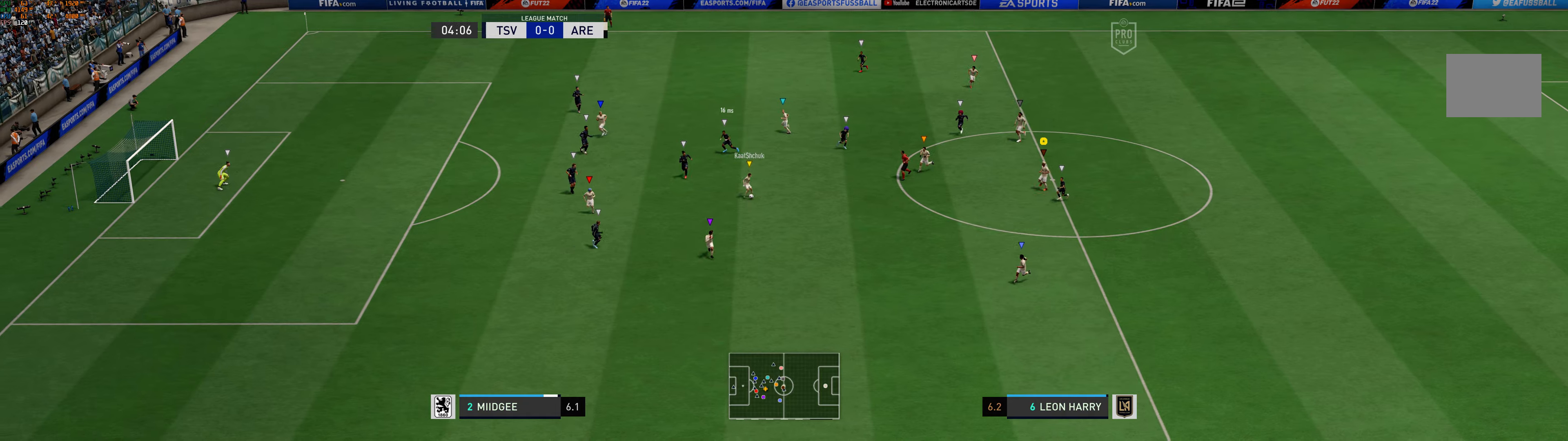
{"buttons": [], "left_stick": "left", "events": [[100, "left_stick", "down-left"], [400, "left_stick", "left"]]}
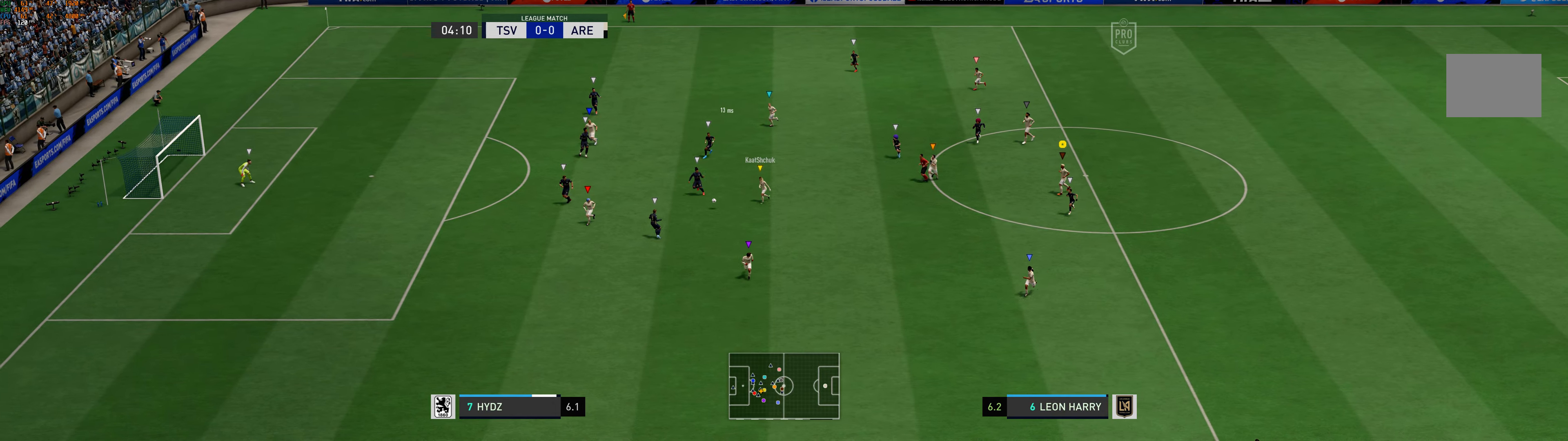
{"buttons": [], "left_stick": "left", "events": []}
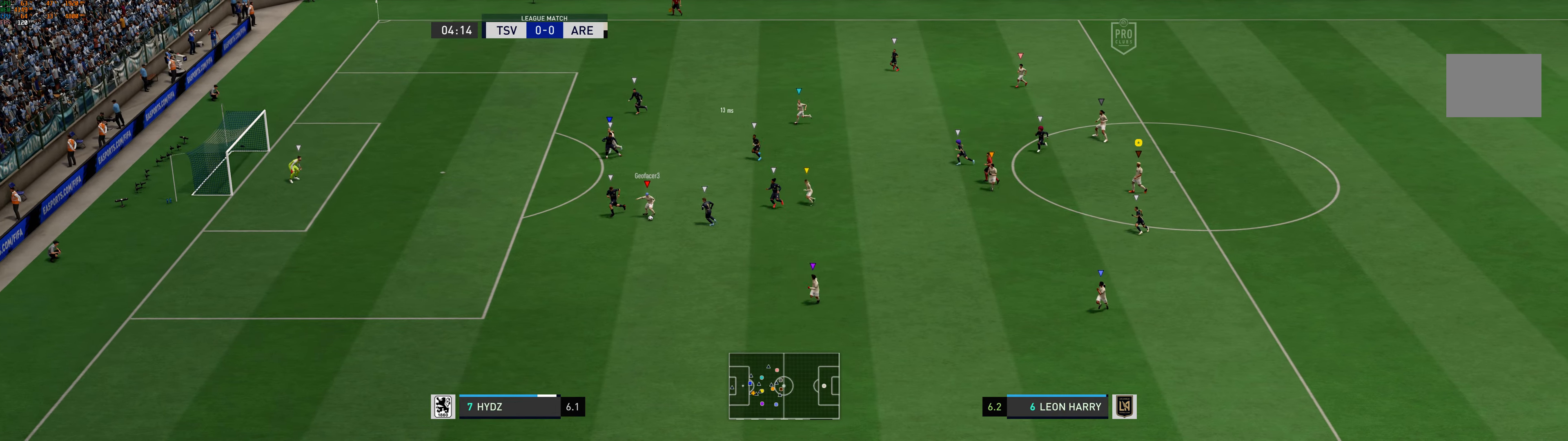
{"buttons": [], "left_stick": "left", "events": []}
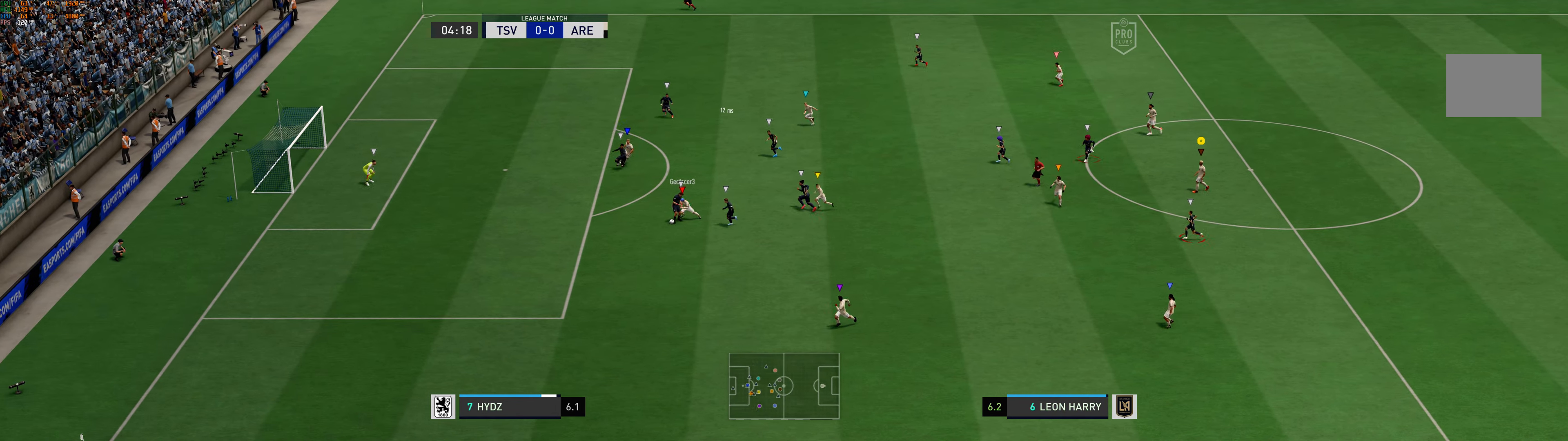
{"buttons": [], "left_stick": "left", "events": [[316, "left_stick", "center"], [483, "left_stick", "left"]]}
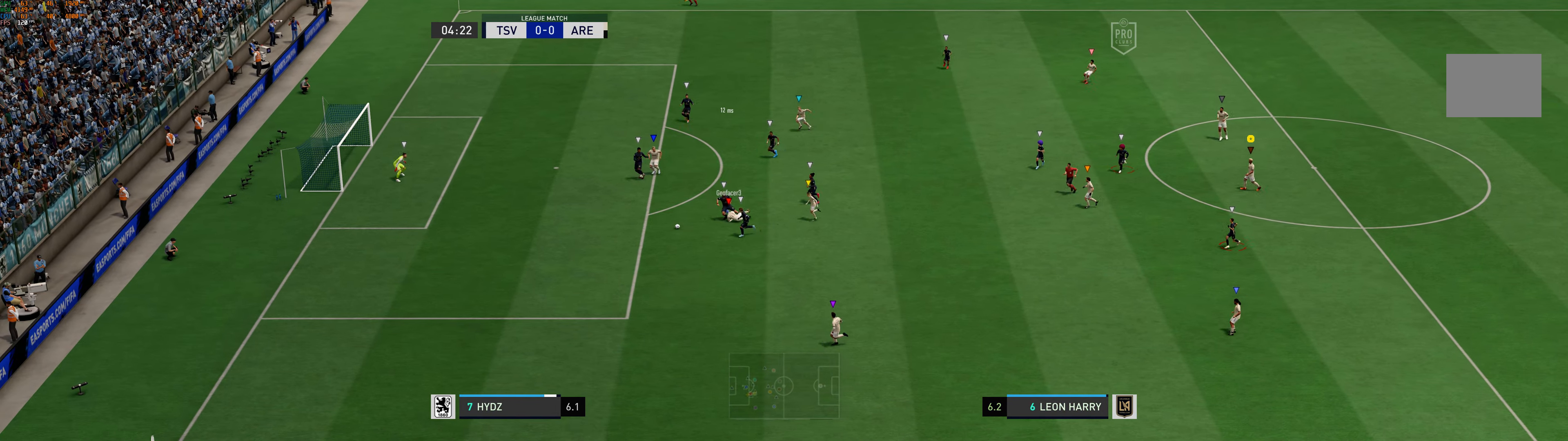
{"buttons": ["R1"], "left_stick": "down", "events": [[316, "left_stick", "center"], [433, "left_stick", "down"], [500, "R1", "down"]]}
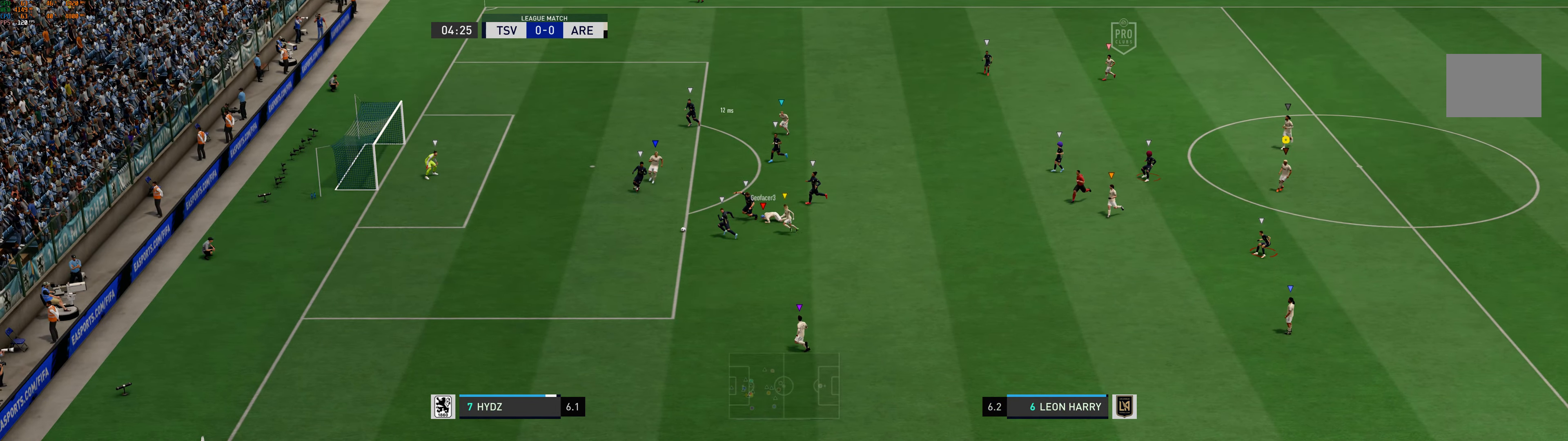
{"buttons": [], "left_stick": "down"}
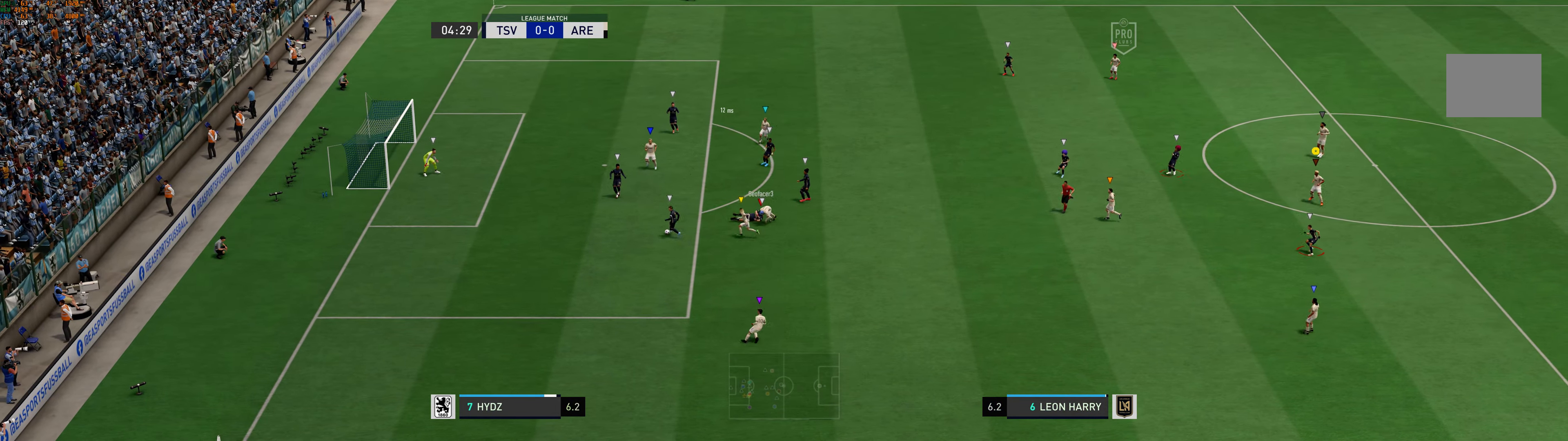
{"buttons": [], "left_stick": "down-right", "events": [[66, "left_stick", "center"], [366, "left_stick", "down-right"]]}
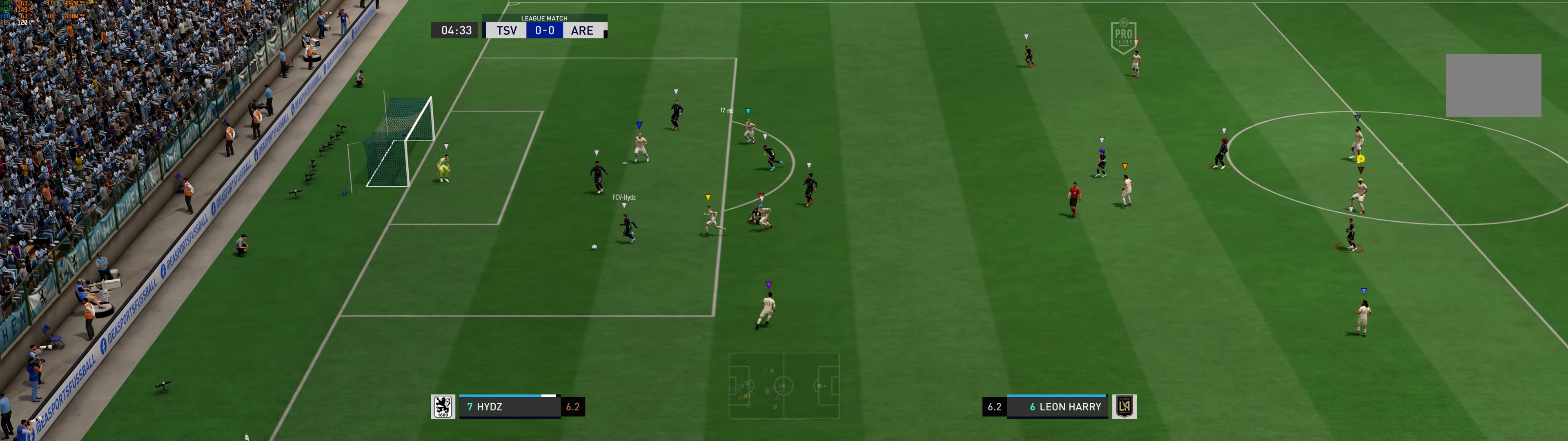
{"buttons": [], "left_stick": "center"}
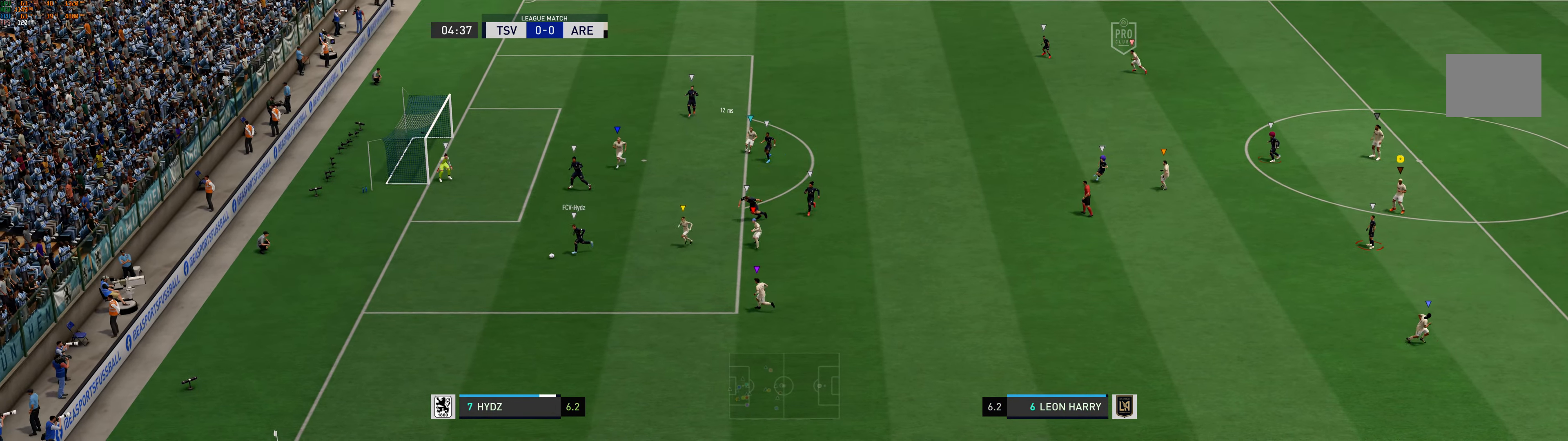
{"buttons": [], "left_stick": "down-right", "events": [[466, "left_stick", "down-right"]]}
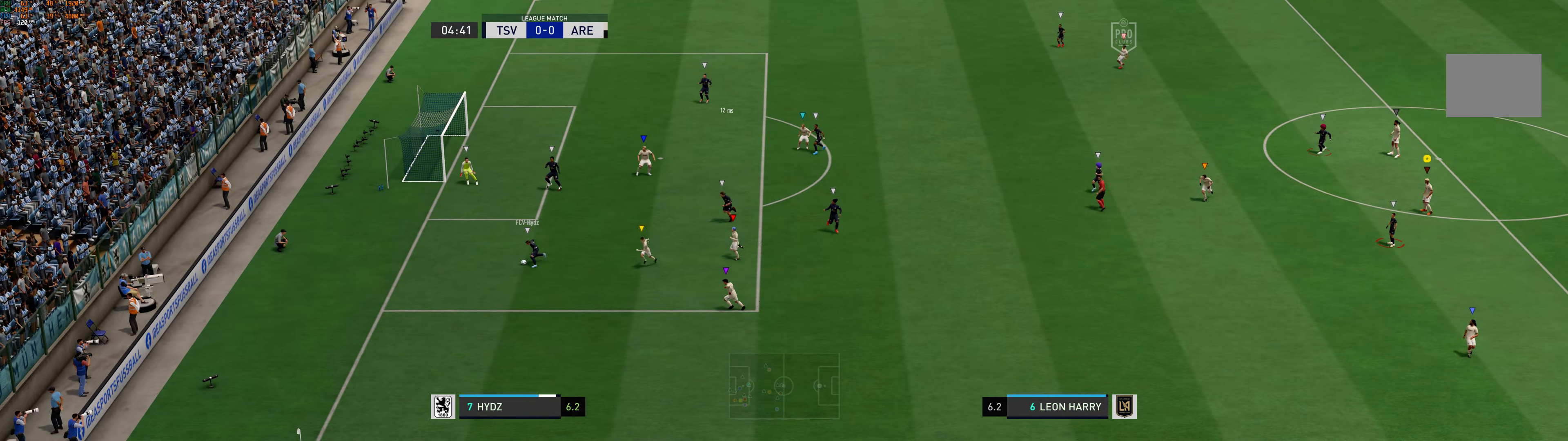
{"buttons": [], "left_stick": "center", "events": [[66, "left_stick", "center"], [283, "left_stick", "down-right"], [416, "left_stick", "center"]]}
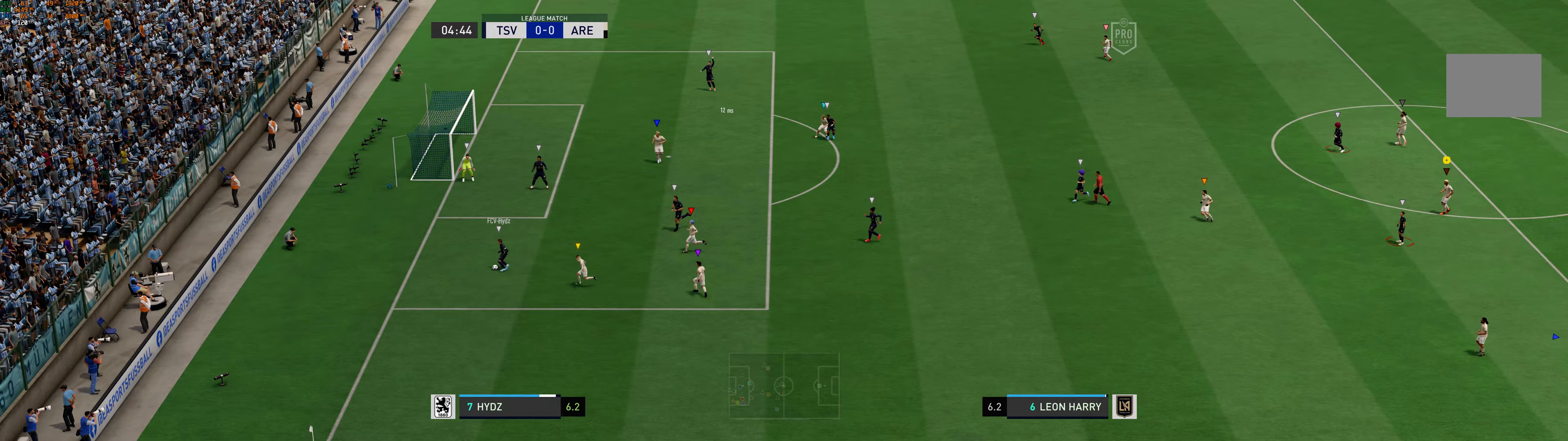
{"buttons": [], "left_stick": "center", "events": [[117, "left_stick", "down-right"], [317, "left_stick", "center"]]}
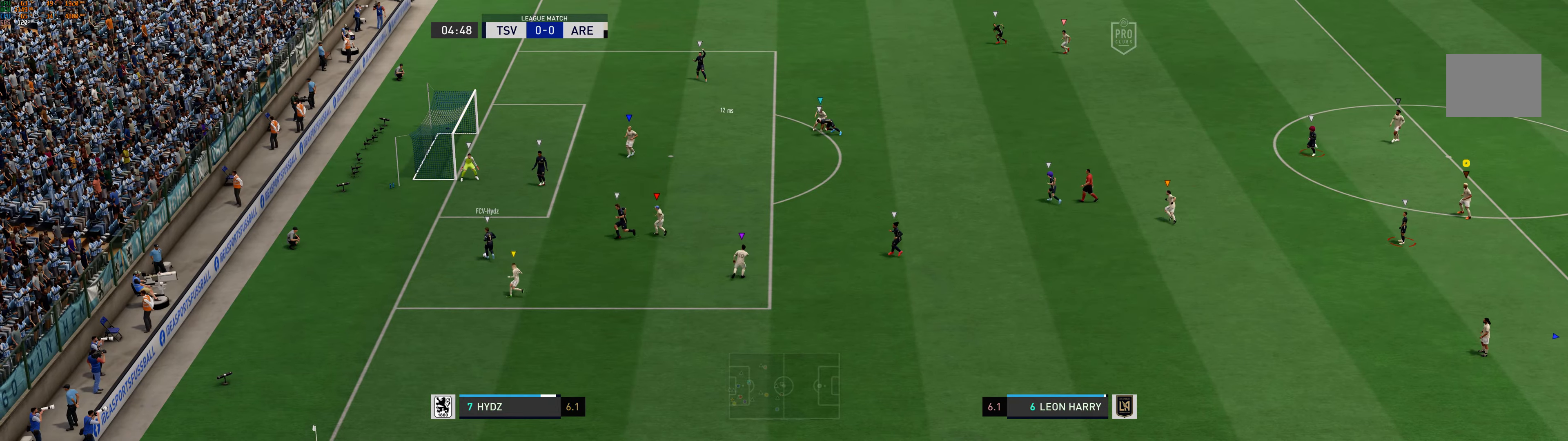
{"buttons": [], "left_stick": "center", "events": []}